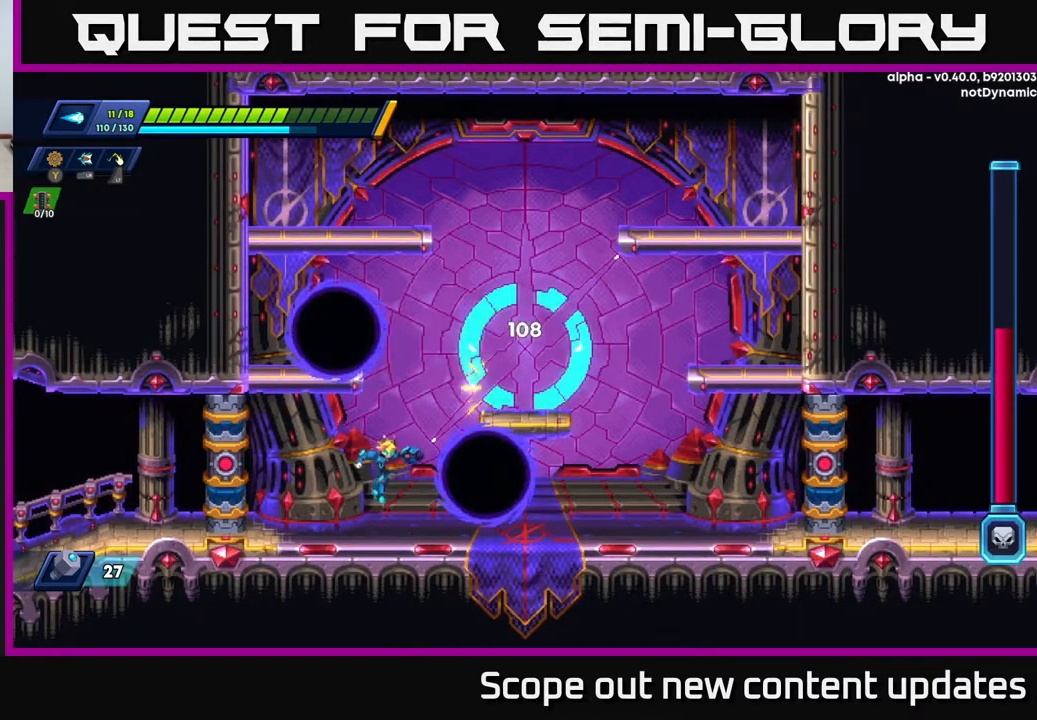
Gameplay with a controller (Xbox layout); each line is a JSON object with the inputs held at the frame after it. "events" lists button and stick changes between this image and that frame as [ms after this image, input, new state], when the widget could be followed in between.
{"buttons": ["X"], "left_stick": "center", "right_stick": "center", "events": [[167, "A", "down"], [317, "X", "down"], [367, "A", "up"], [383, "X", "up"], [450, "X", "down"]]}
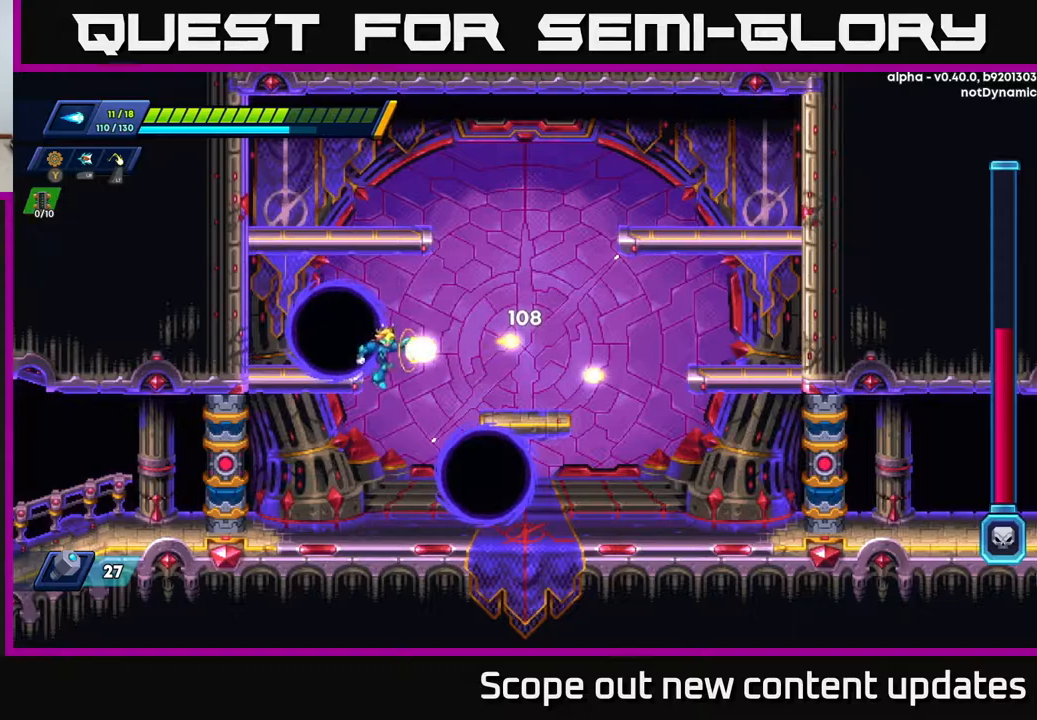
{"buttons": [], "left_stick": "center", "right_stick": "center", "events": [[17, "X", "up"], [50, "X", "down"], [117, "X", "up"], [167, "X", "down"], [250, "X", "up"]]}
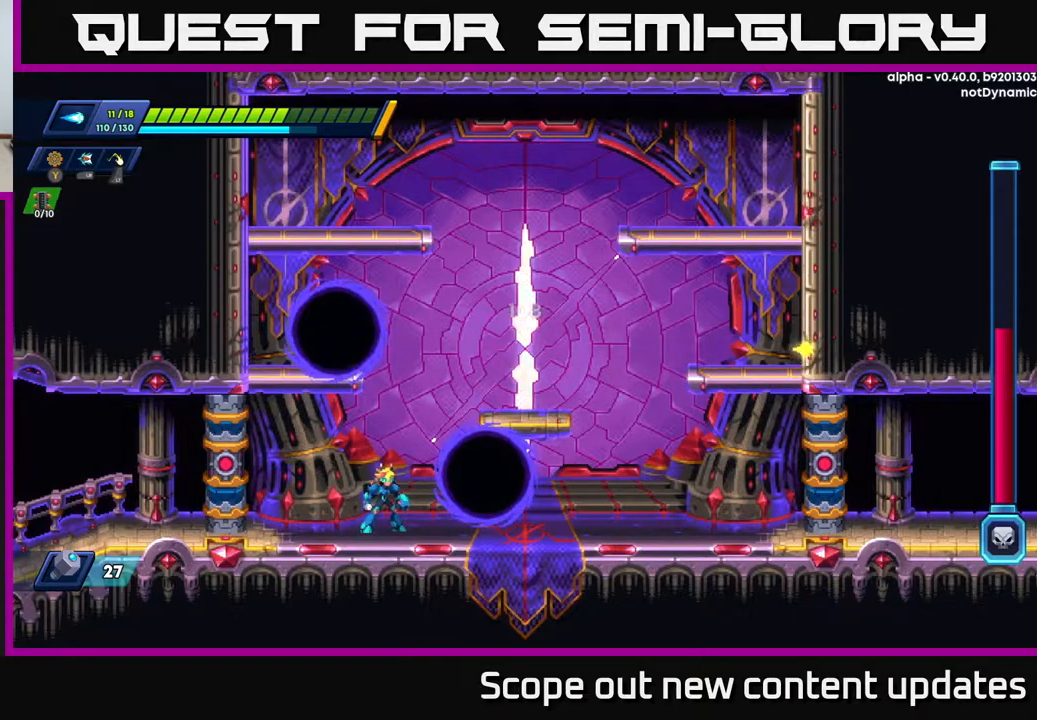
{"buttons": ["A"], "left_stick": "center", "right_stick": "center", "events": [[467, "A", "down"]]}
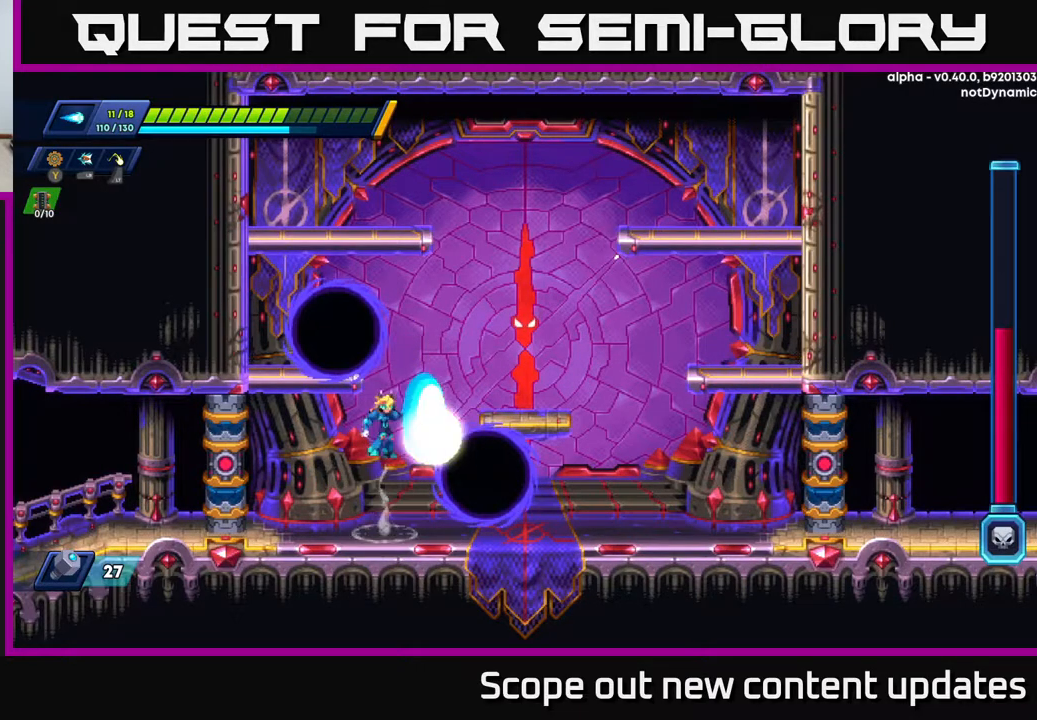
{"buttons": ["X"], "left_stick": "center", "right_stick": "center", "events": [[33, "X", "down"], [50, "A", "up"], [83, "X", "up"], [167, "X", "down"], [217, "X", "up"], [267, "X", "down"], [317, "X", "up"], [367, "X", "down"], [433, "X", "up"], [483, "X", "down"]]}
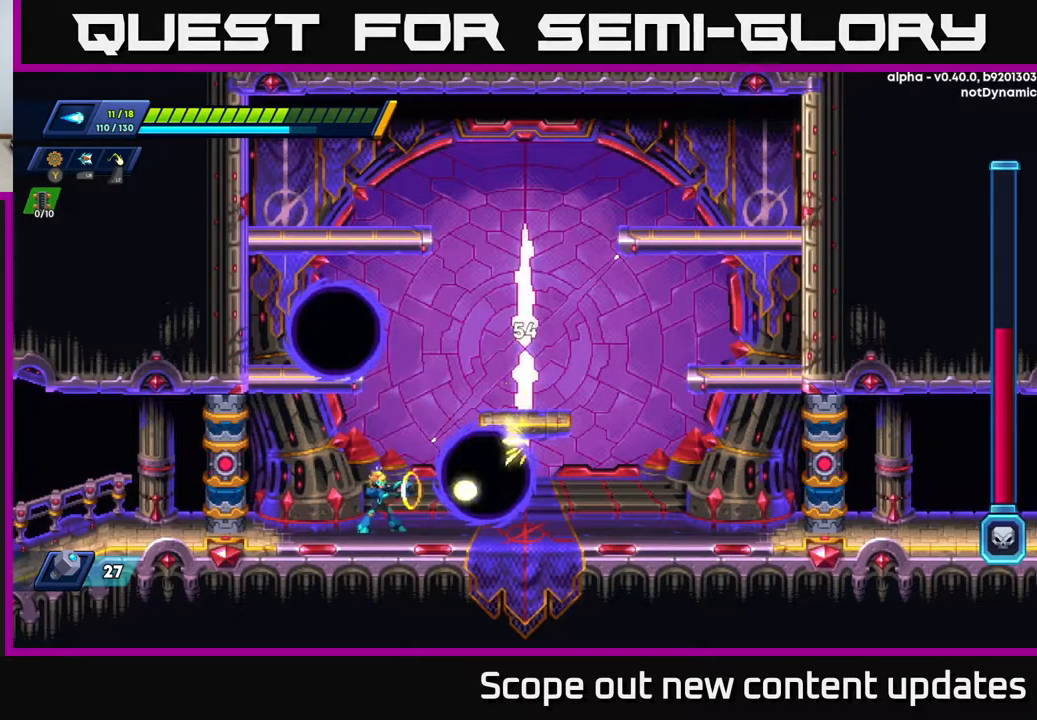
{"buttons": [], "left_stick": "center", "right_stick": "center", "events": [[67, "X", "up"]]}
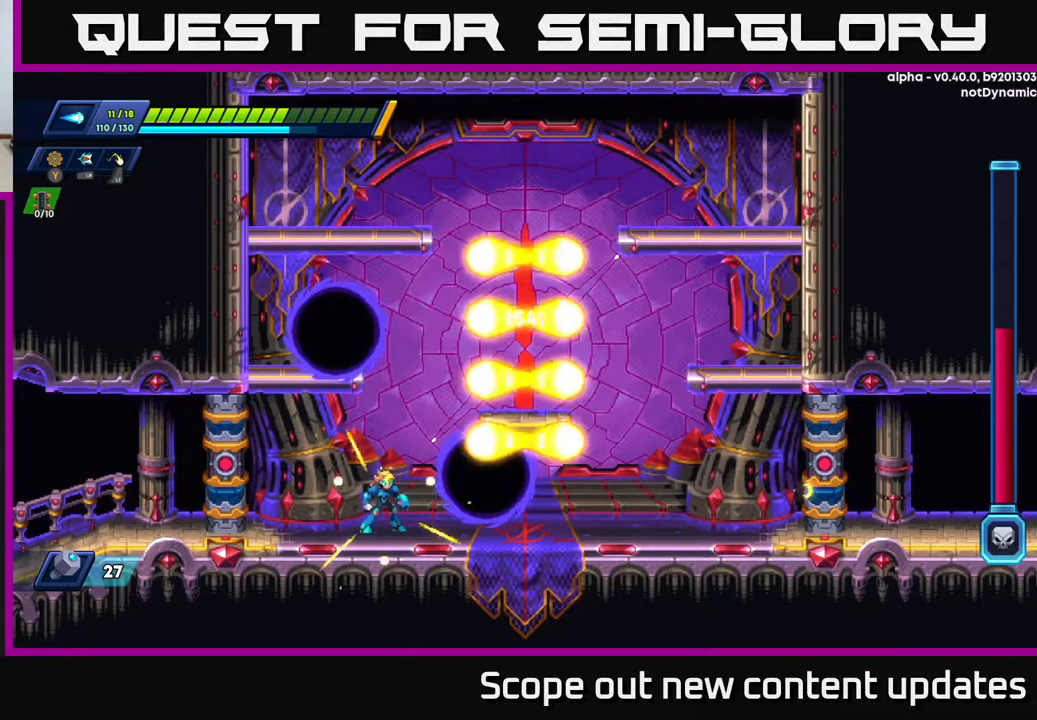
{"buttons": [], "left_stick": "center", "right_stick": "center", "events": [[417, "DPAD_RIGHT", "down"], [500, "DPAD_RIGHT", "up"]]}
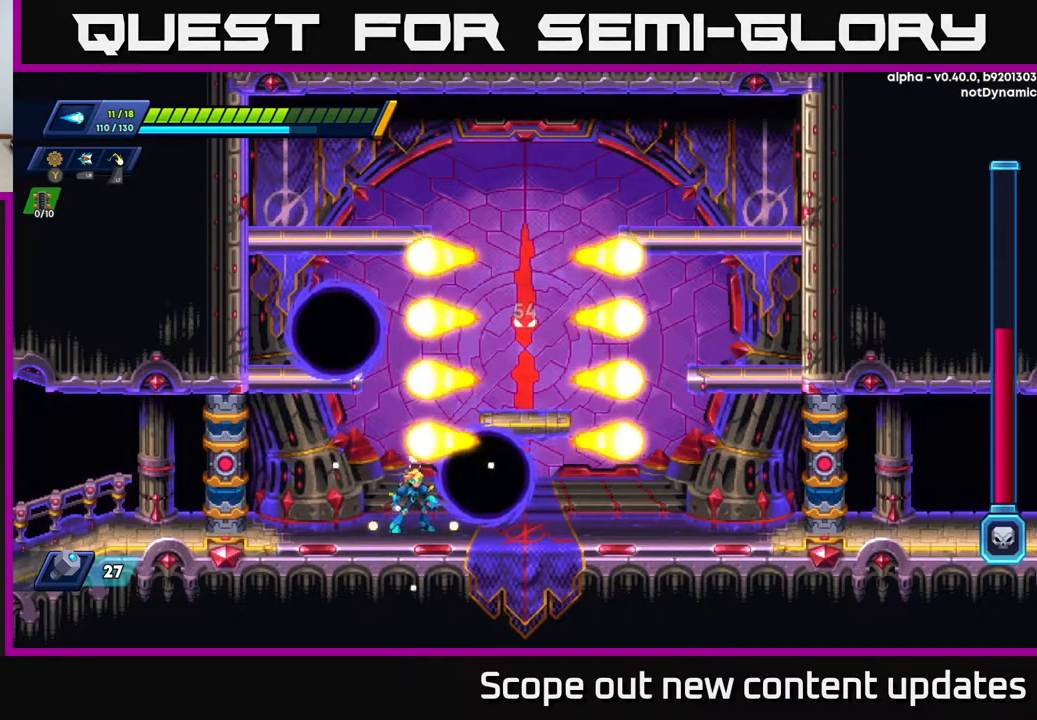
{"buttons": ["A"], "left_stick": "center", "right_stick": "center", "events": [[483, "A", "down"]]}
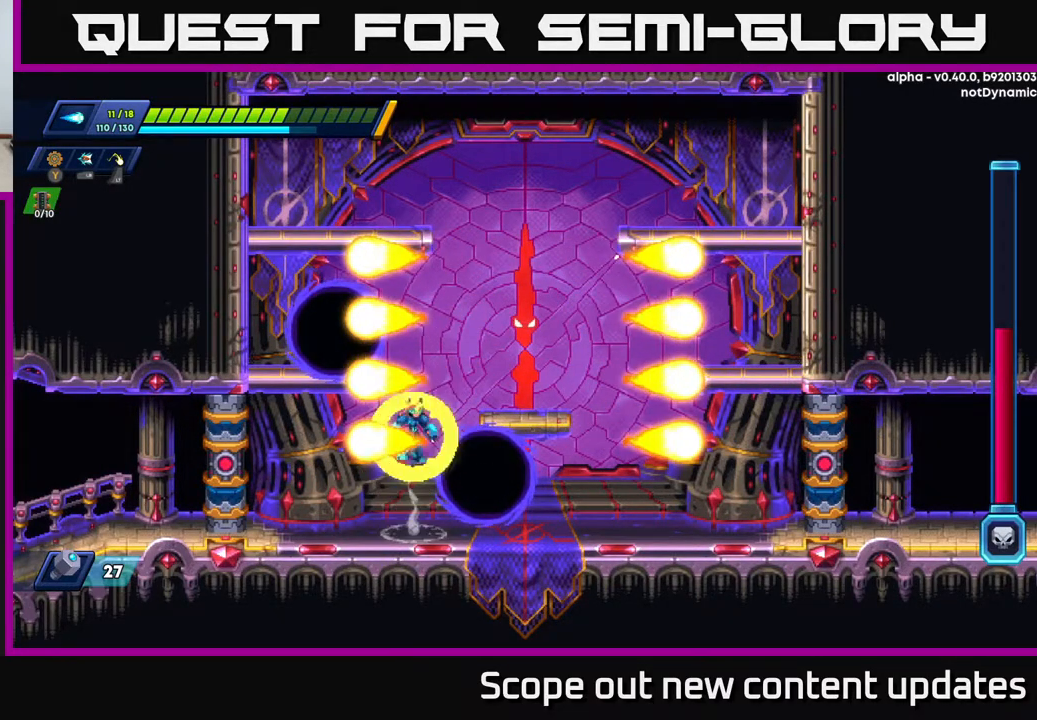
{"buttons": ["X"], "left_stick": "center", "right_stick": "center", "events": [[183, "X", "down"], [250, "X", "up"], [300, "X", "down"], [367, "X", "up"], [433, "X", "down"], [450, "A", "up"]]}
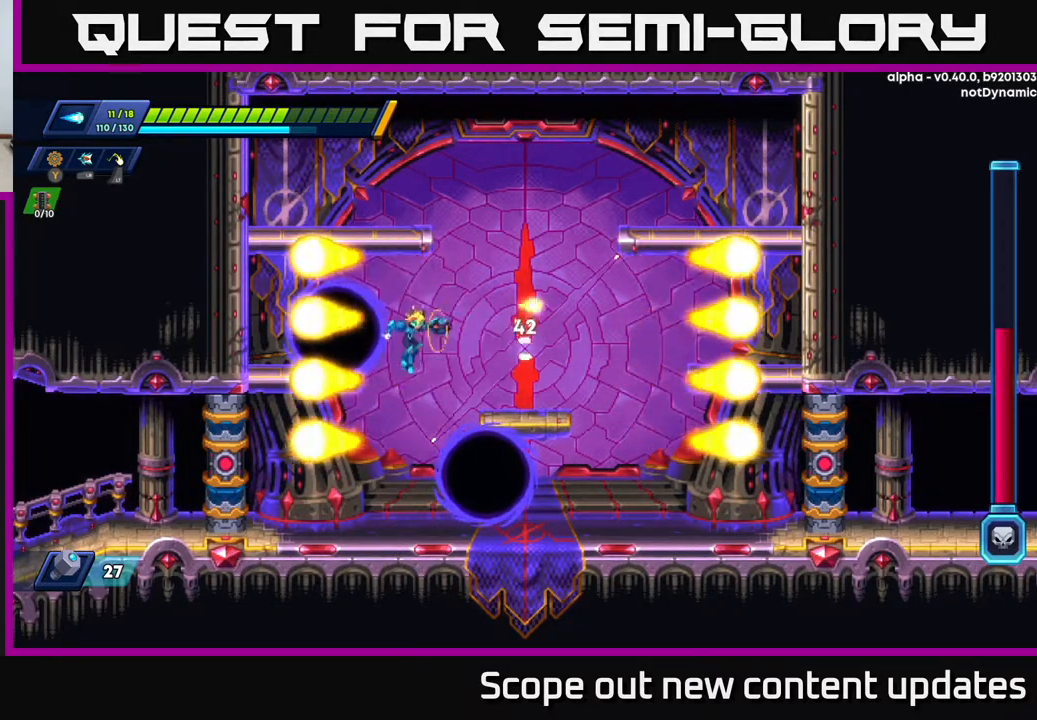
{"buttons": [], "left_stick": "center", "right_stick": "center", "events": [[33, "X", "up"], [67, "X", "down"], [133, "X", "up"], [167, "X", "down"], [233, "X", "up"], [283, "X", "down"], [350, "X", "up"]]}
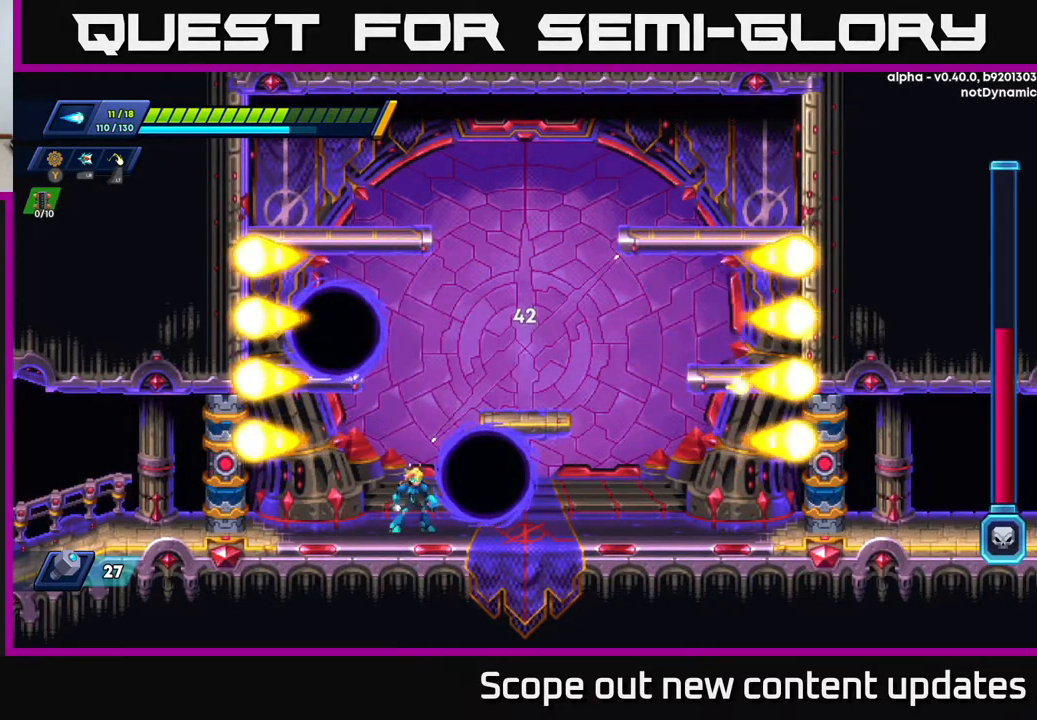
{"buttons": [], "left_stick": "center", "right_stick": "center", "events": []}
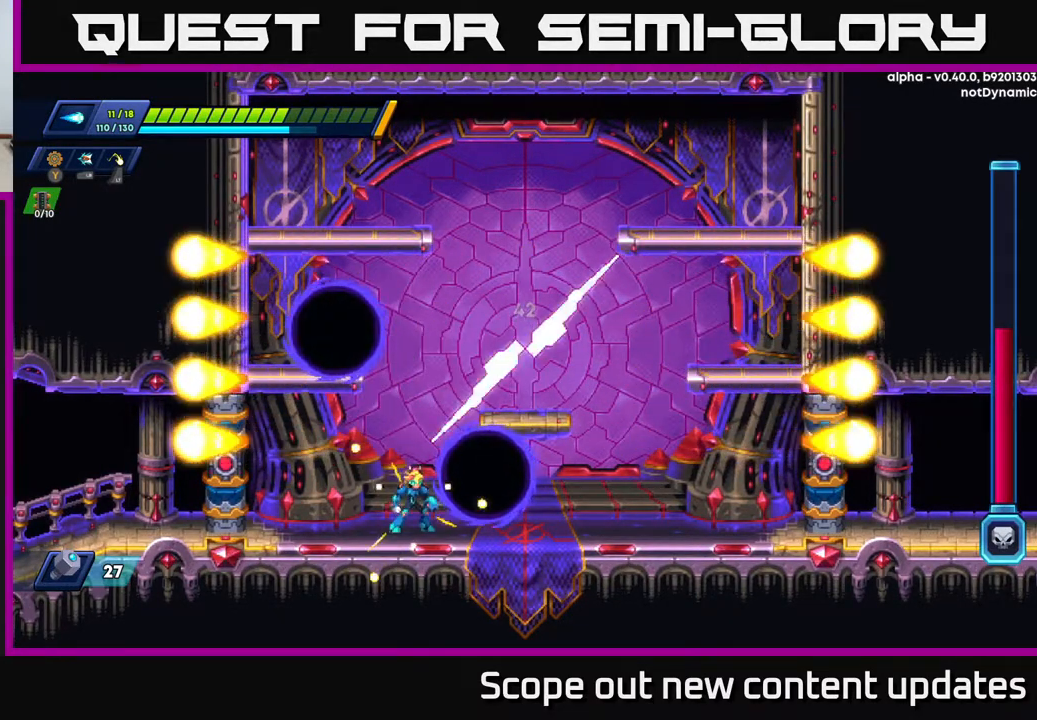
{"buttons": [], "left_stick": "center", "right_stick": "center", "events": []}
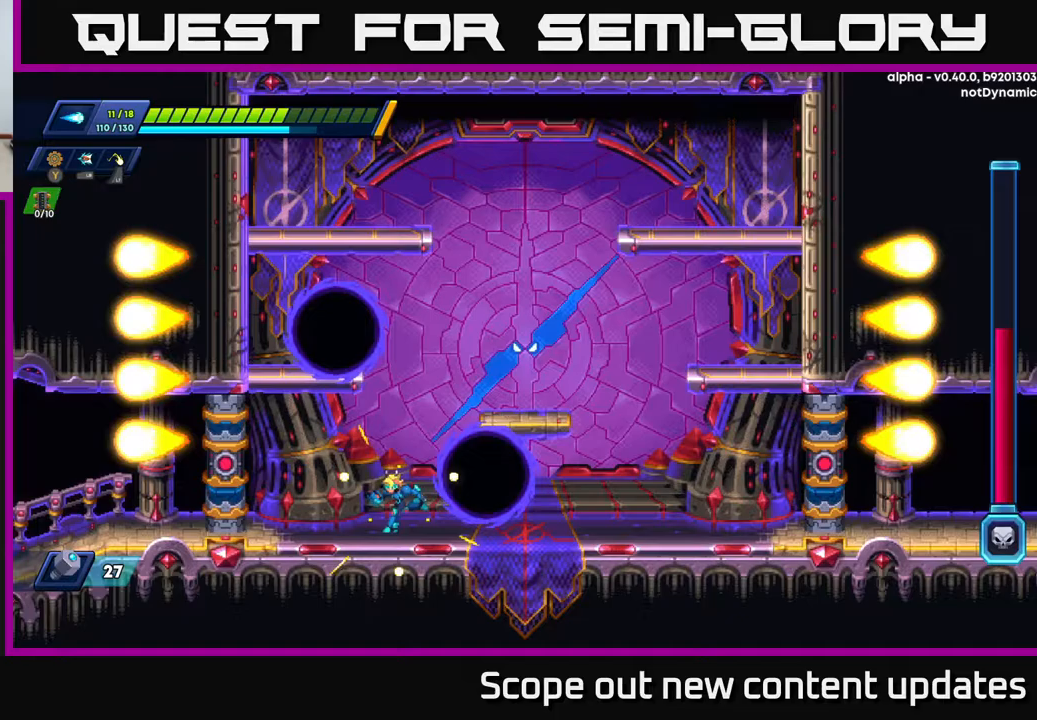
{"buttons": ["X"], "left_stick": "center", "right_stick": "center", "events": [[17, "DPAD_LEFT", "down"], [200, "A", "down"], [217, "DPAD_LEFT", "up"], [233, "DPAD_RIGHT", "down"], [300, "DPAD_RIGHT", "up"], [317, "X", "down"], [350, "A", "up"], [417, "X", "up"], [483, "X", "down"]]}
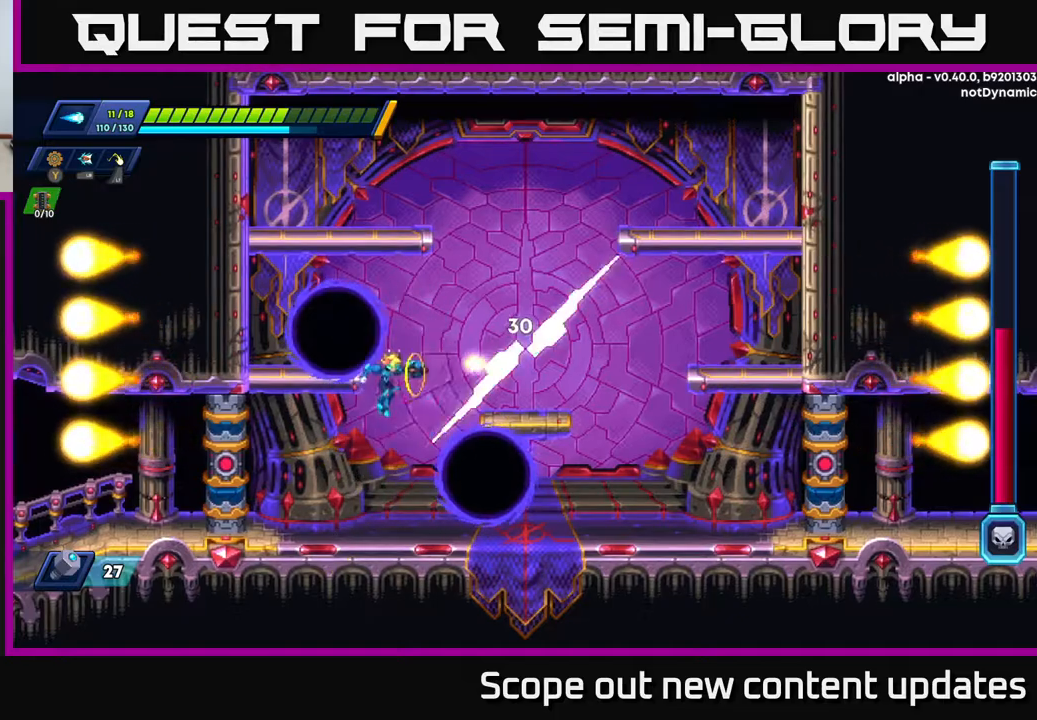
{"buttons": ["DPAD_LEFT"], "left_stick": "center", "right_stick": "center", "events": [[50, "X", "up"], [100, "Y", "down"], [150, "Y", "up"], [233, "DPAD_LEFT", "down"]]}
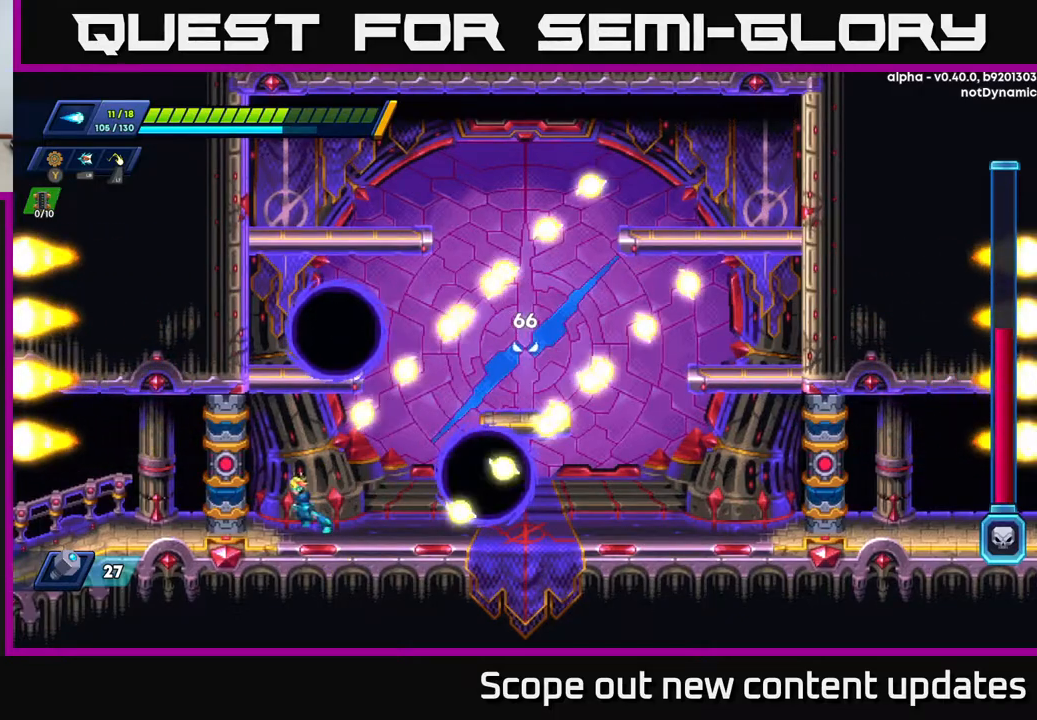
{"buttons": ["R2", "DPAD_RIGHT"], "left_stick": "center", "right_stick": "center", "events": [[150, "DPAD_LEFT", "up"], [350, "DPAD_RIGHT", "down"], [417, "R2", "down"]]}
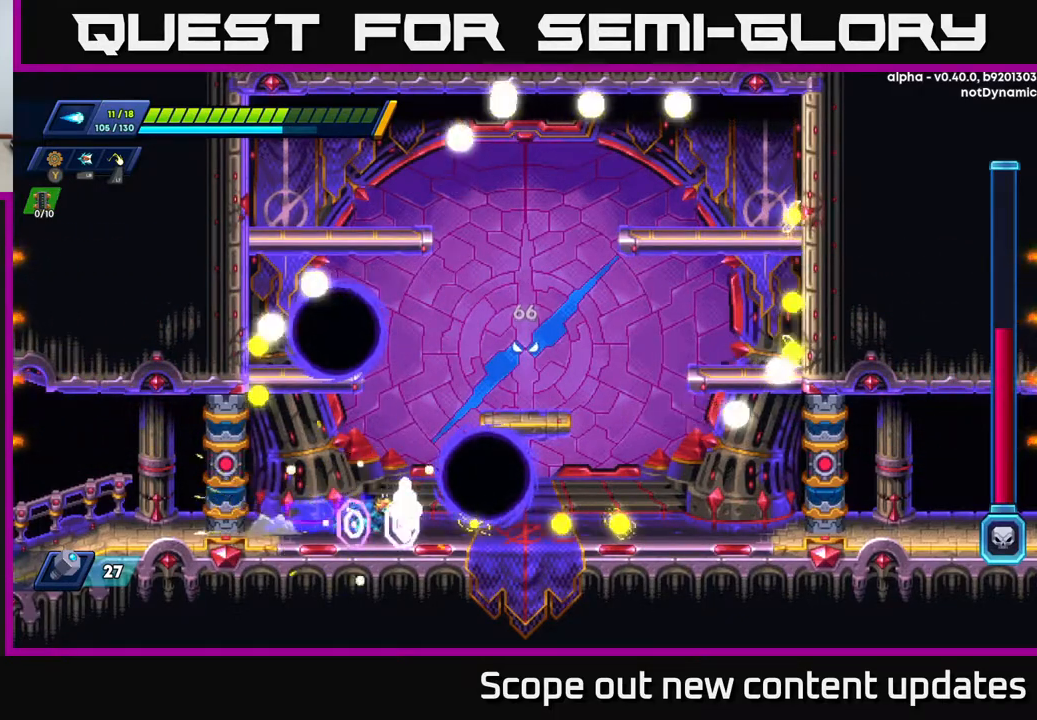
{"buttons": ["A", "DPAD_RIGHT"], "left_stick": "center", "right_stick": "center", "events": [[150, "DPAD_RIGHT", "up"], [183, "DPAD_LEFT", "down"], [233, "R2", "up"], [417, "A", "down"], [417, "DPAD_LEFT", "up"], [450, "DPAD_RIGHT", "down"]]}
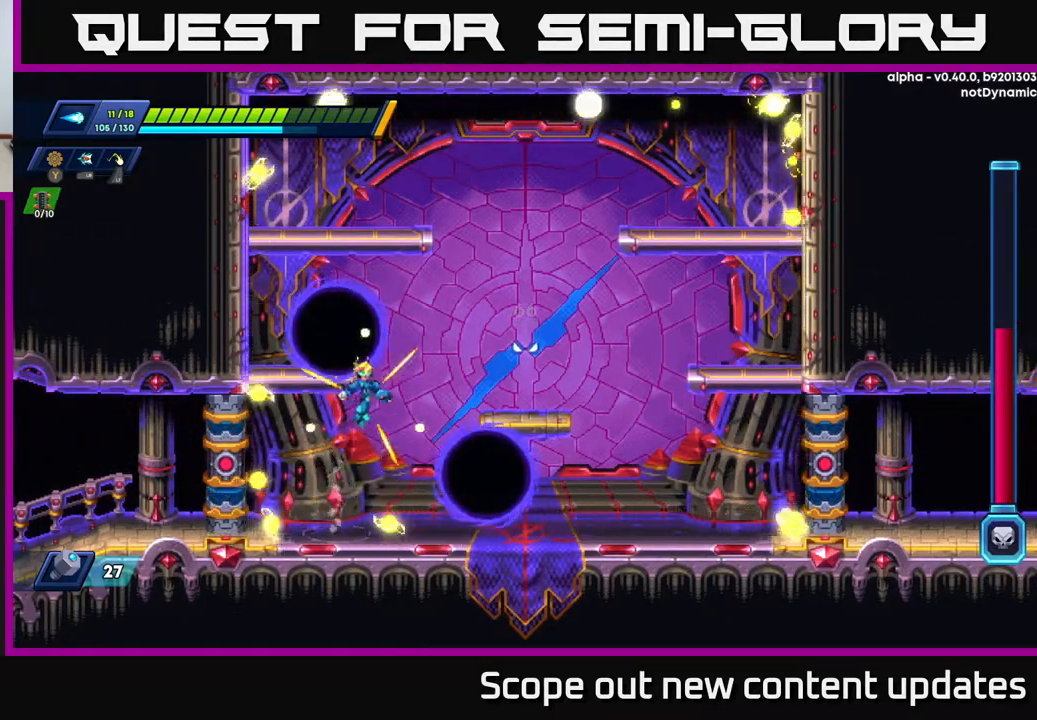
{"buttons": [], "left_stick": "center", "right_stick": "center", "events": [[150, "DPAD_RIGHT", "up"], [450, "A", "up"]]}
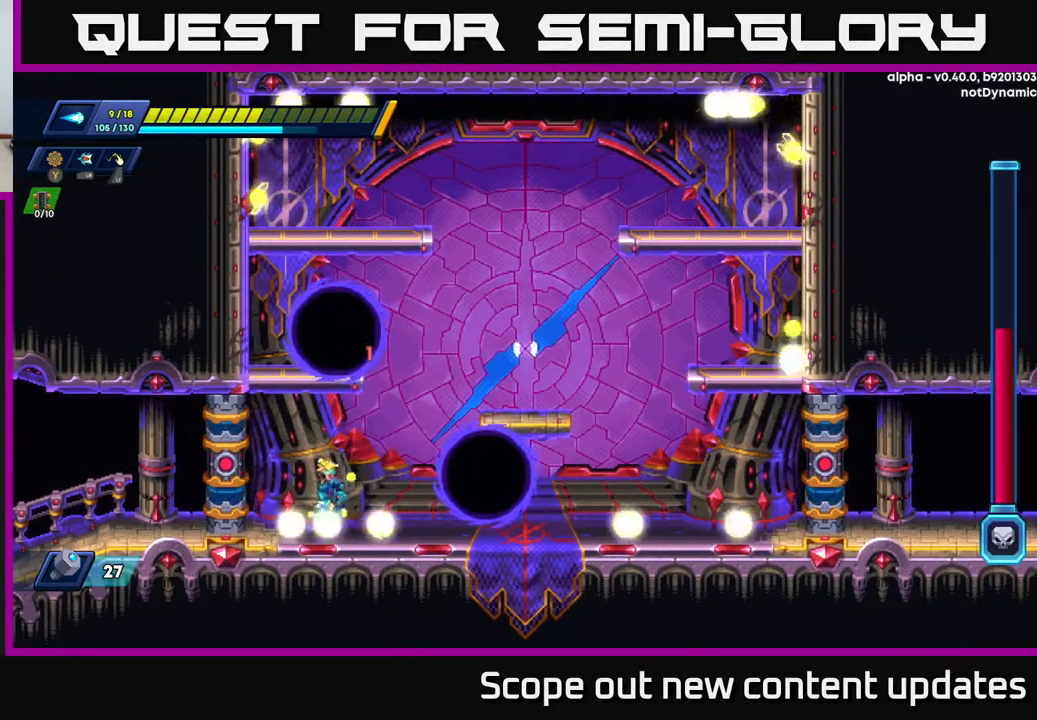
{"buttons": ["X"], "left_stick": "center", "right_stick": "center", "events": [[117, "DPAD_RIGHT", "down"], [200, "A", "down"], [367, "X", "down"], [433, "DPAD_RIGHT", "up"], [483, "A", "up"]]}
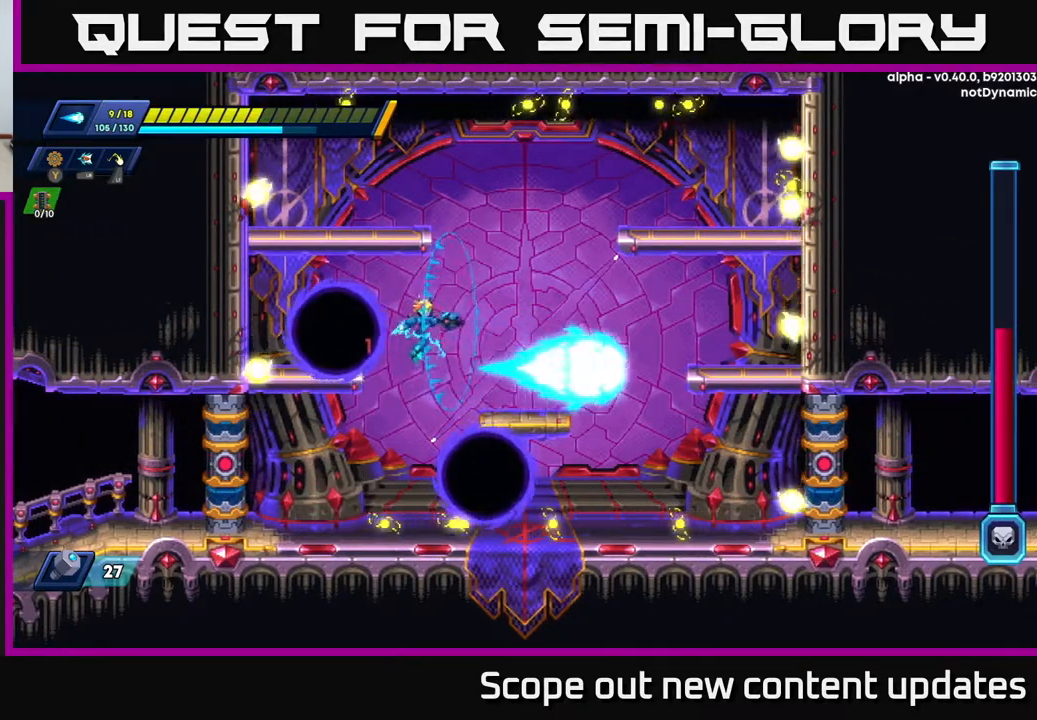
{"buttons": [], "left_stick": "center", "right_stick": "center", "events": [[33, "X", "up"], [67, "X", "down"], [200, "X", "up"], [217, "DPAD_LEFT", "down"], [350, "DPAD_LEFT", "up"], [400, "DPAD_RIGHT", "down"], [433, "DPAD_RIGHT", "up"]]}
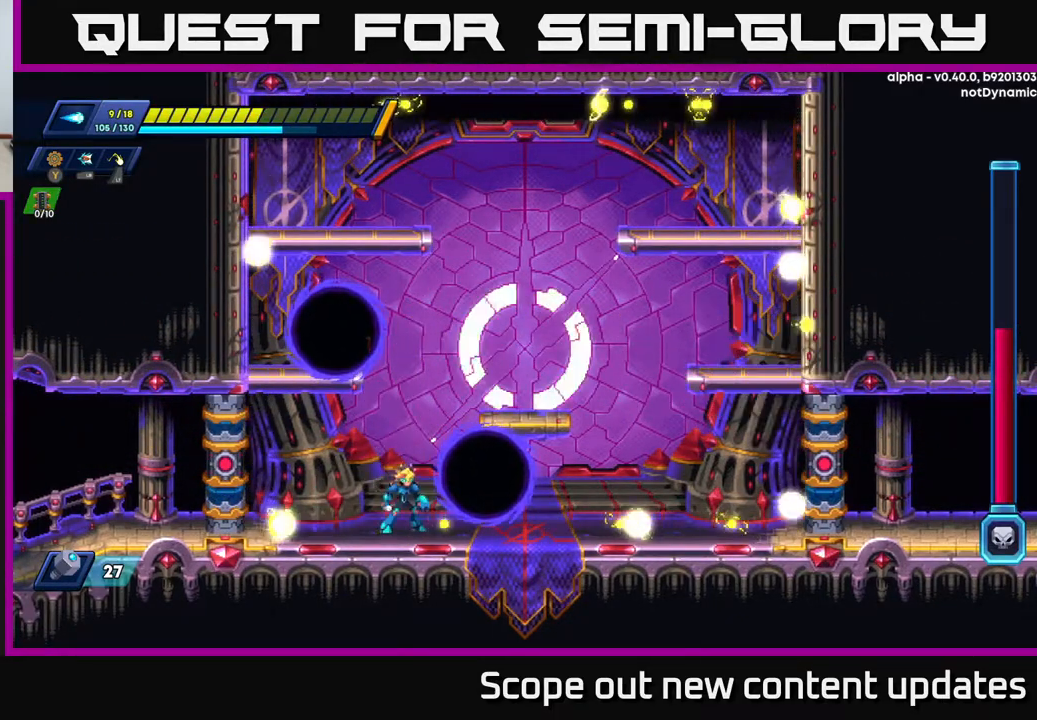
{"buttons": ["DPAD_RIGHT"], "left_stick": "center", "right_stick": "center", "events": [[167, "DPAD_LEFT", "down"], [217, "R2", "down"], [483, "DPAD_LEFT", "up"], [483, "R2", "up"], [500, "DPAD_RIGHT", "down"]]}
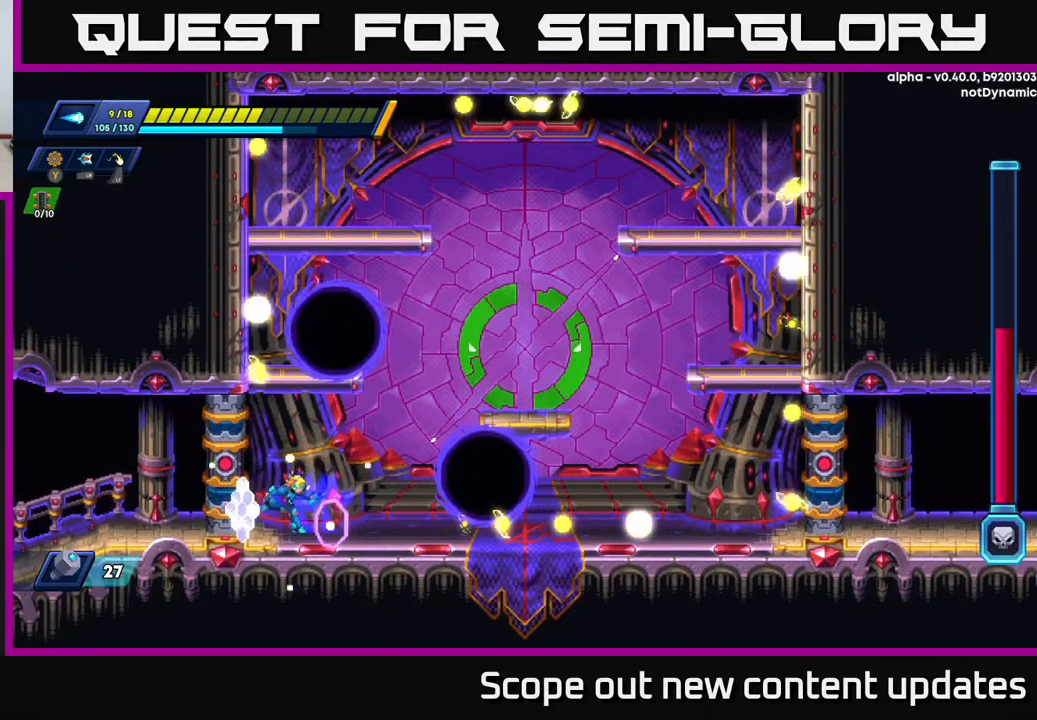
{"buttons": ["A", "X", "DPAD_RIGHT"], "left_stick": "center", "right_stick": "center", "events": [[300, "A", "down"], [483, "X", "down"]]}
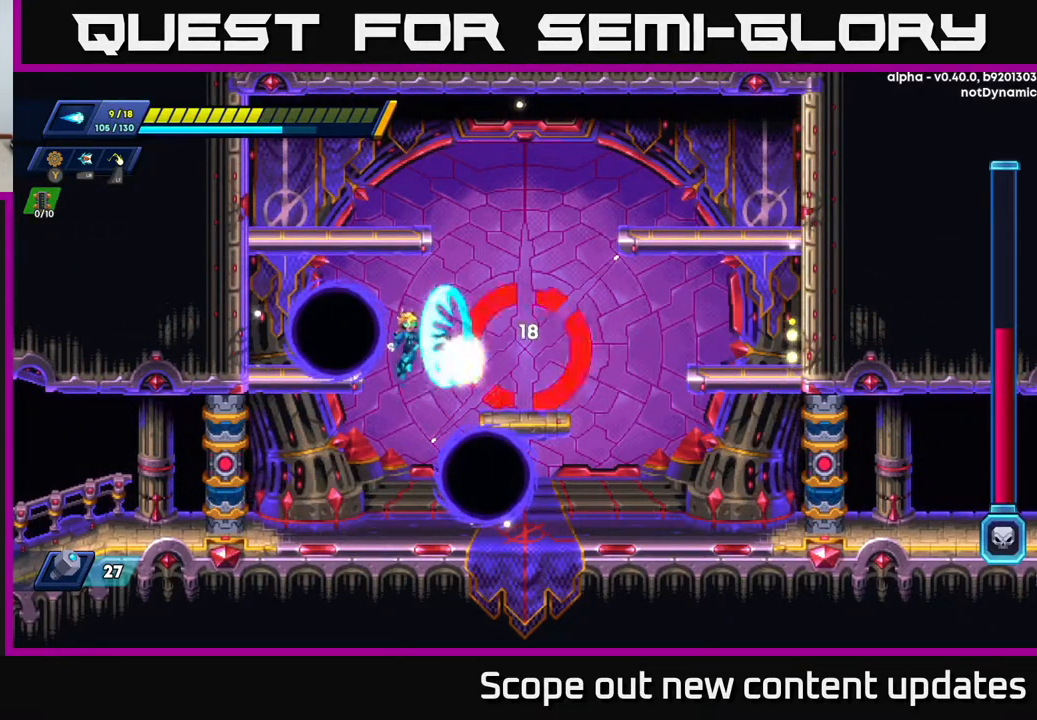
{"buttons": ["X"], "left_stick": "center", "right_stick": "center", "events": [[17, "DPAD_RIGHT", "up"], [50, "A", "up"], [67, "X", "up"], [133, "X", "down"], [167, "X", "up"], [217, "X", "down"], [283, "X", "up"], [333, "X", "down"], [417, "X", "up"], [450, "X", "down"]]}
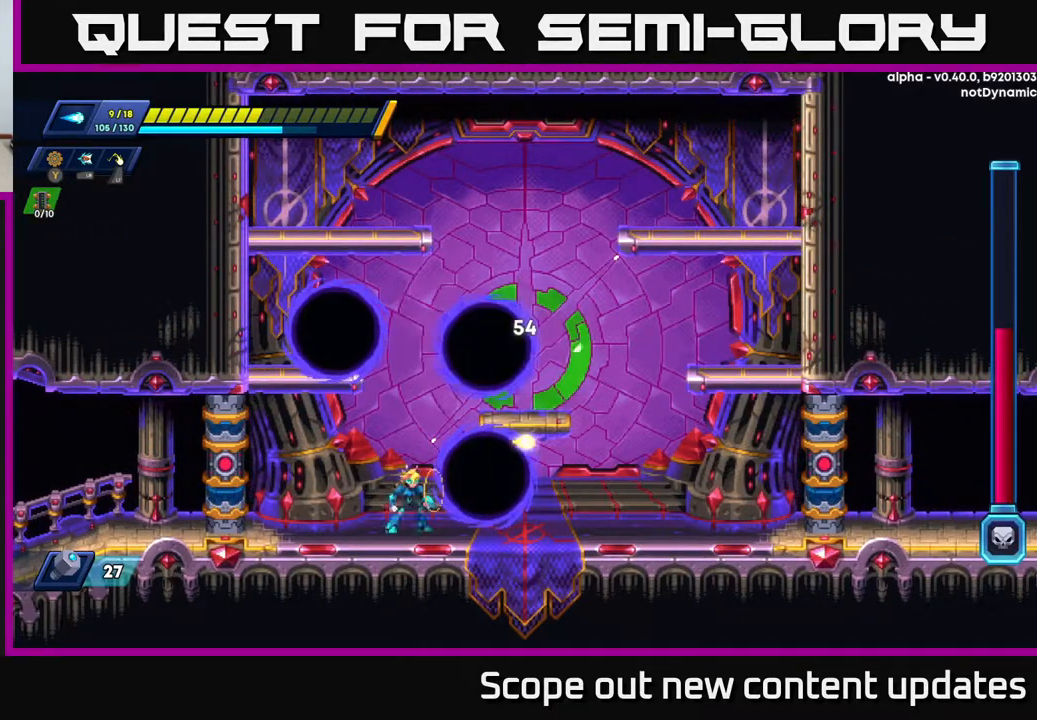
{"buttons": [], "left_stick": "center", "right_stick": "center", "events": [[17, "X", "up"], [83, "DPAD_LEFT", "down"], [317, "DPAD_LEFT", "up"], [383, "DPAD_RIGHT", "down"], [500, "DPAD_RIGHT", "up"]]}
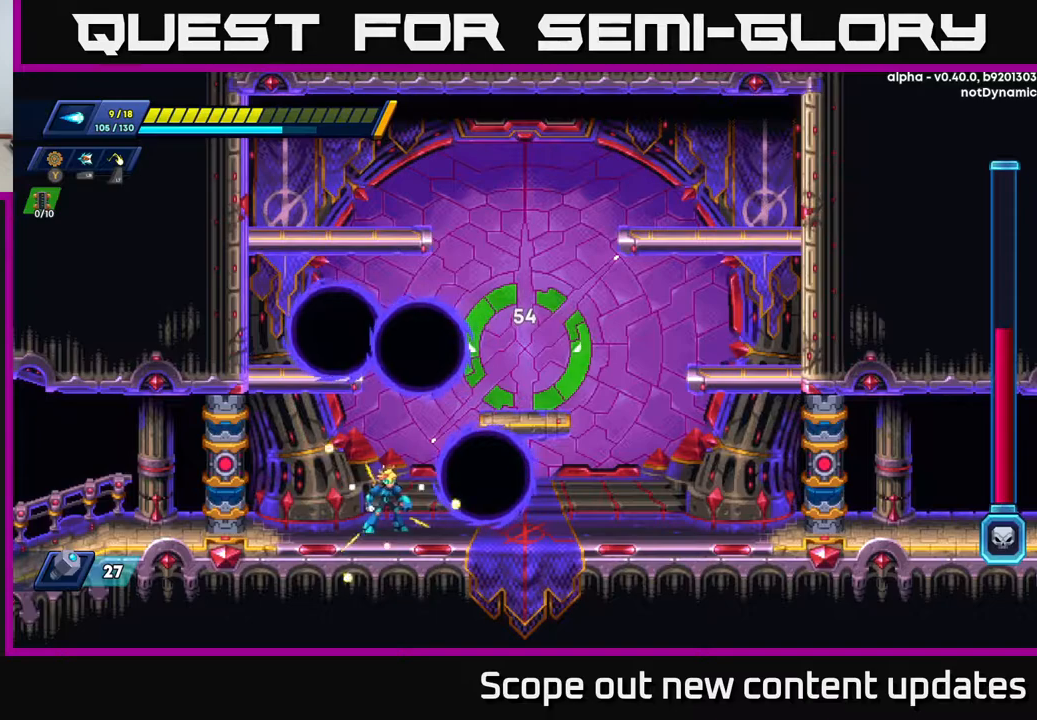
{"buttons": [], "left_stick": "center", "right_stick": "center", "events": [[317, "DPAD_RIGHT", "down"], [383, "DPAD_RIGHT", "up"]]}
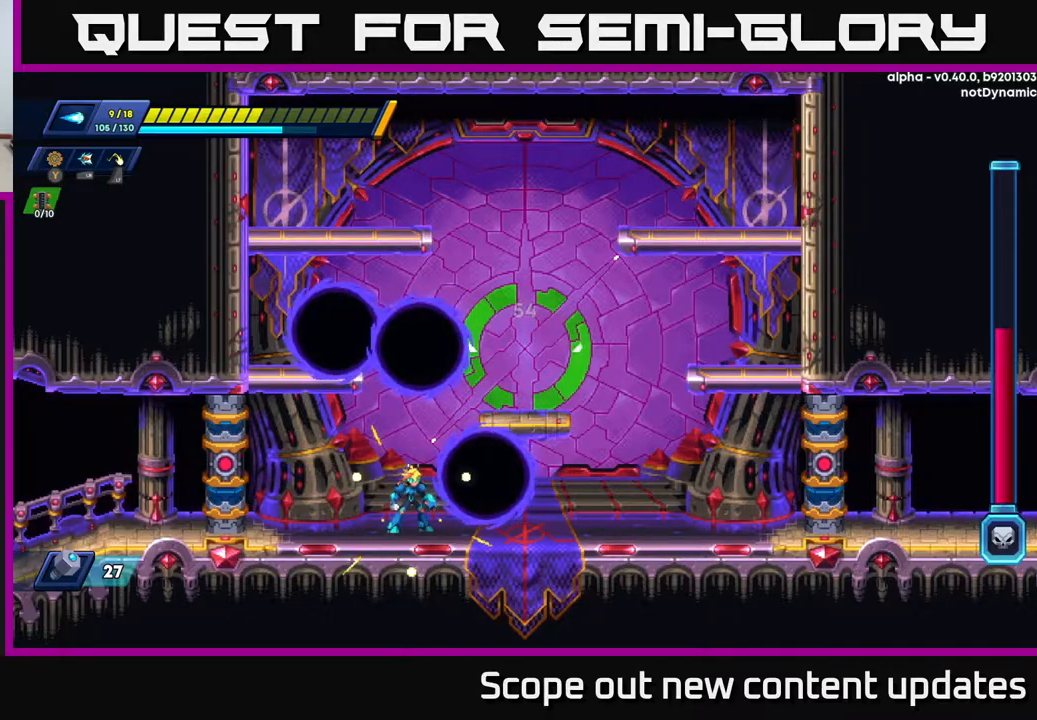
{"buttons": [], "left_stick": "center", "right_stick": "center", "events": [[150, "DPAD_LEFT", "down"], [350, "DPAD_LEFT", "up"]]}
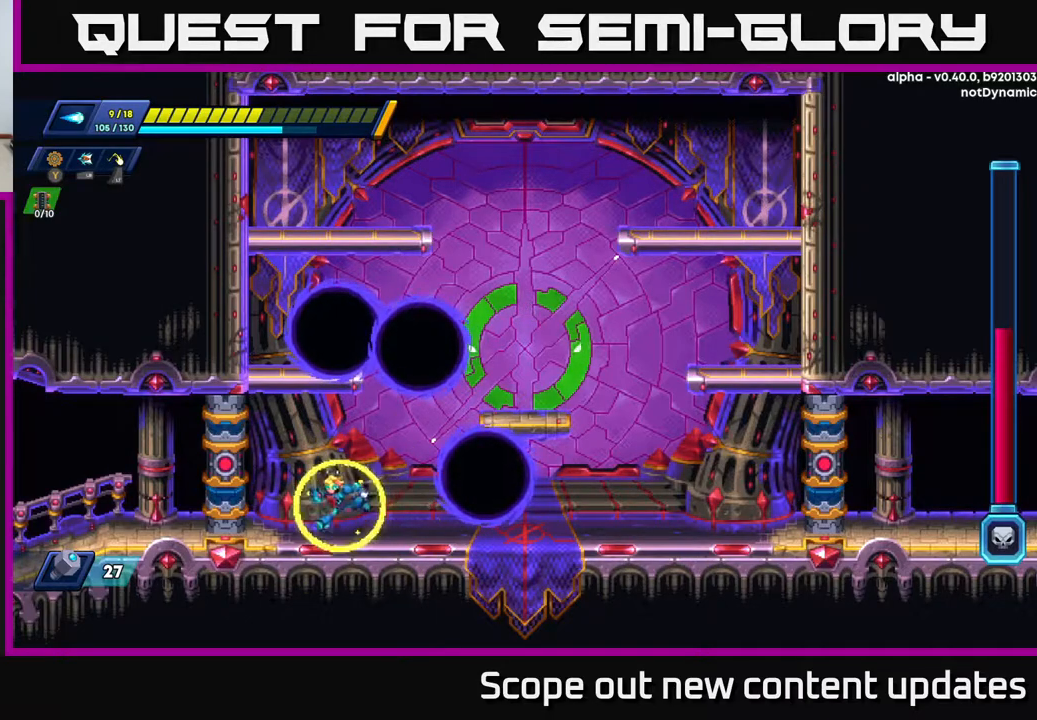
{"buttons": ["A", "R2", "DPAD_LEFT"], "left_stick": "center", "right_stick": "center", "events": [[33, "DPAD_LEFT", "down"], [150, "R2", "down"], [200, "A", "down"], [350, "A", "up"], [433, "A", "down"]]}
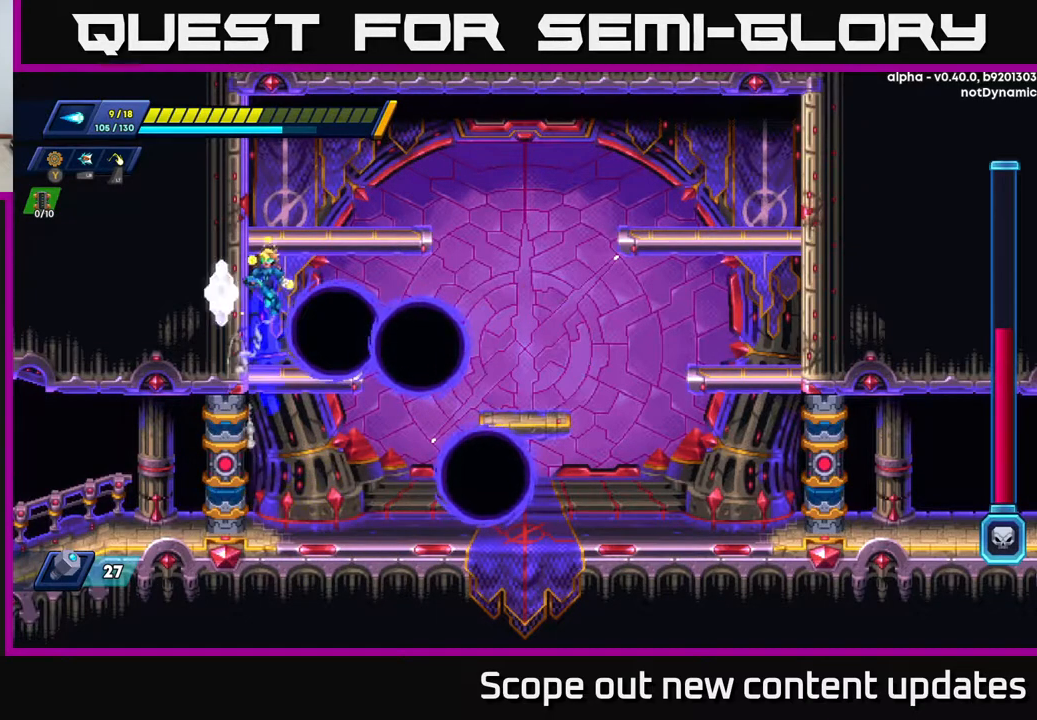
{"buttons": ["DPAD_RIGHT"], "left_stick": "center", "right_stick": "center", "events": [[133, "A", "up"], [217, "A", "down"], [317, "DPAD_LEFT", "up"], [350, "A", "up"], [350, "DPAD_RIGHT", "down"], [350, "R2", "up"]]}
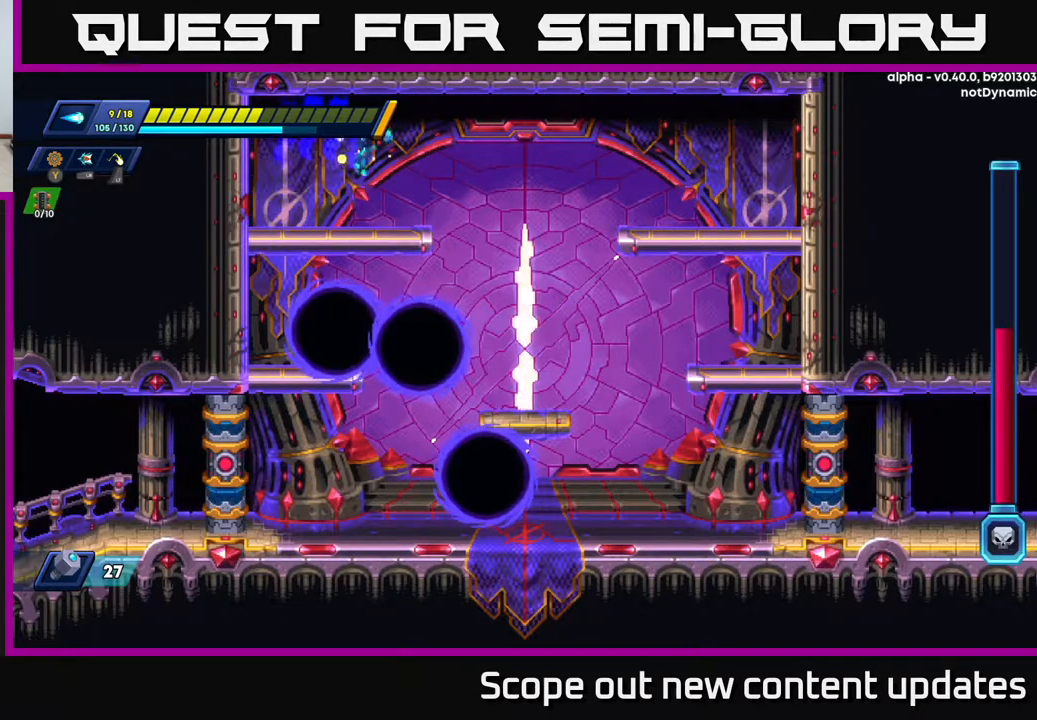
{"buttons": ["R2", "DPAD_RIGHT"], "left_stick": "center", "right_stick": "center", "events": [[67, "DPAD_RIGHT", "up"], [133, "DPAD_RIGHT", "down"], [267, "R2", "down"], [333, "A", "down"], [467, "A", "up"]]}
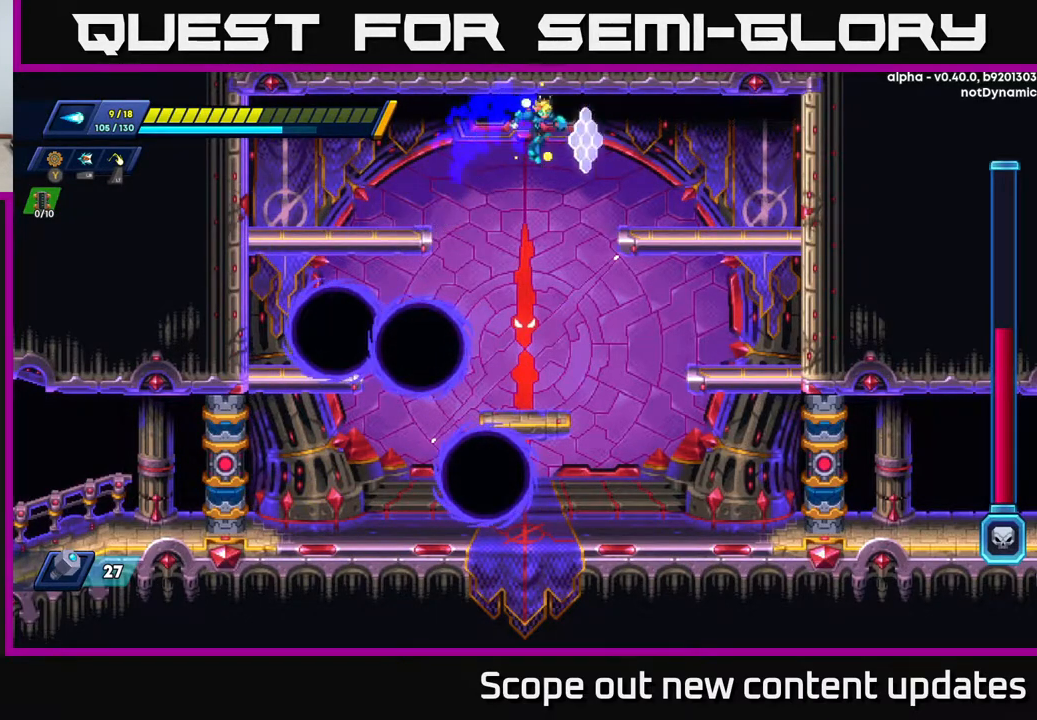
{"buttons": ["DPAD_DOWN", "DPAD_RIGHT"], "left_stick": "center", "right_stick": "center", "events": [[333, "R2", "up"], [367, "DPAD_DOWN", "down"], [383, "DPAD_RIGHT", "up"], [400, "A", "down"], [483, "A", "up"], [483, "DPAD_RIGHT", "down"]]}
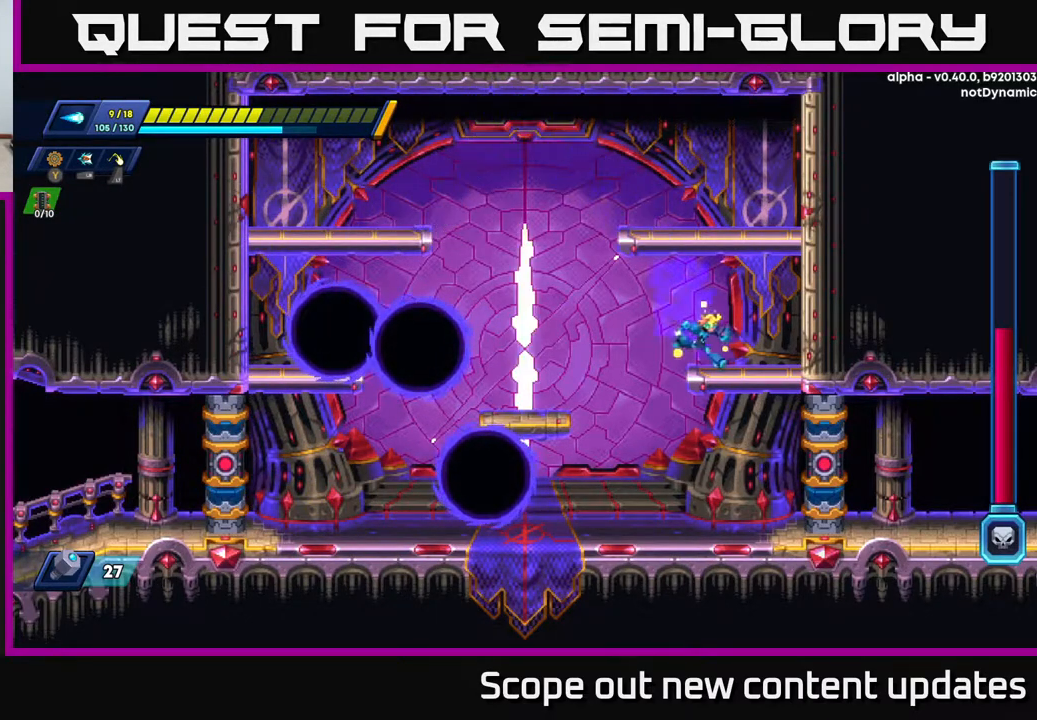
{"buttons": [], "left_stick": "center", "right_stick": "center", "events": [[17, "DPAD_DOWN", "up"], [217, "DPAD_RIGHT", "up"], [233, "DPAD_LEFT", "down"], [283, "X", "down"], [300, "DPAD_LEFT", "up"], [333, "X", "up"], [417, "X", "down"], [467, "X", "up"]]}